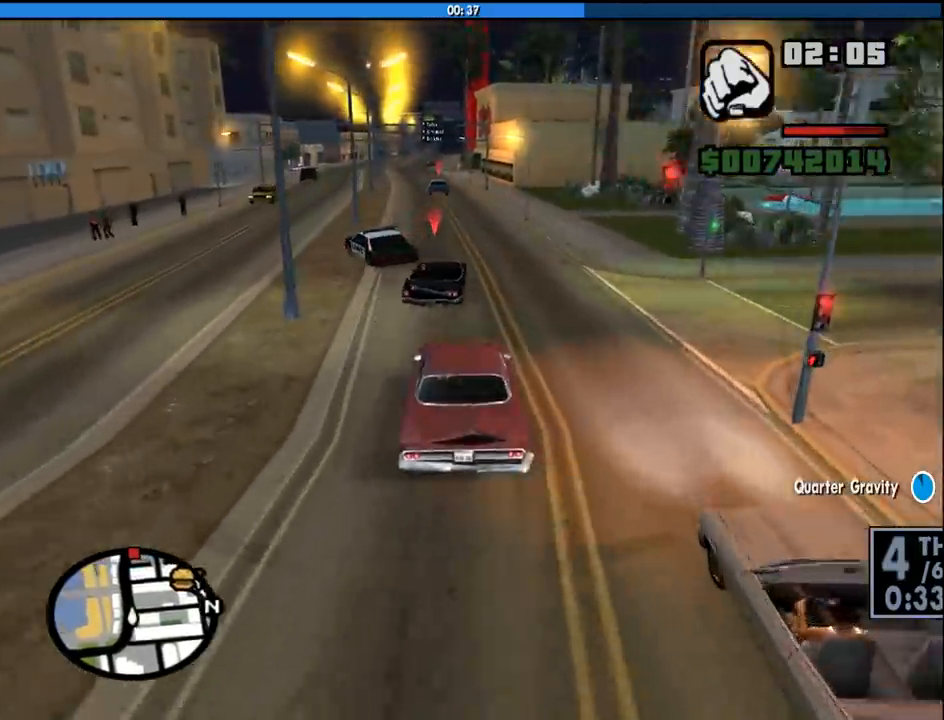
Gameplay with keyboard and mouse; each line is a JSON object with the keys and mouse buttons held at the frame after it. "events" lists presses ("down") and releases ("up") of "1", "2", "3", "4", "5", "6", "8", "a", "alt", "c", "ctrl", "d", "down", "e", "escape", "f", "f1", "f2", "f3", "g", "h", "left", "num2", "q", "r", "right", "s", "shift", "space", "tab", "up", "v", "w", "x", "z", "mouse_left", "mouse_middle", "mouse_right", "mouse_wheel_up" and "mouse_wheel_down" between this image and that frame as [ms after this image, input, new state], when the widget could be followed in between. "mouse_left", "mouse_middle", "mouse_right", "mouse_wheel_up", "mouse_wheel_down" = the "left", "middle", "right", "wheel_up", "wheel_down" buttons of the "mouse" list. No other keys are recorded. Mouse movement is not recorded.
{"keys": ["w"], "mouse": [], "events": [[400, "a", "down"], [483, "a", "up"]]}
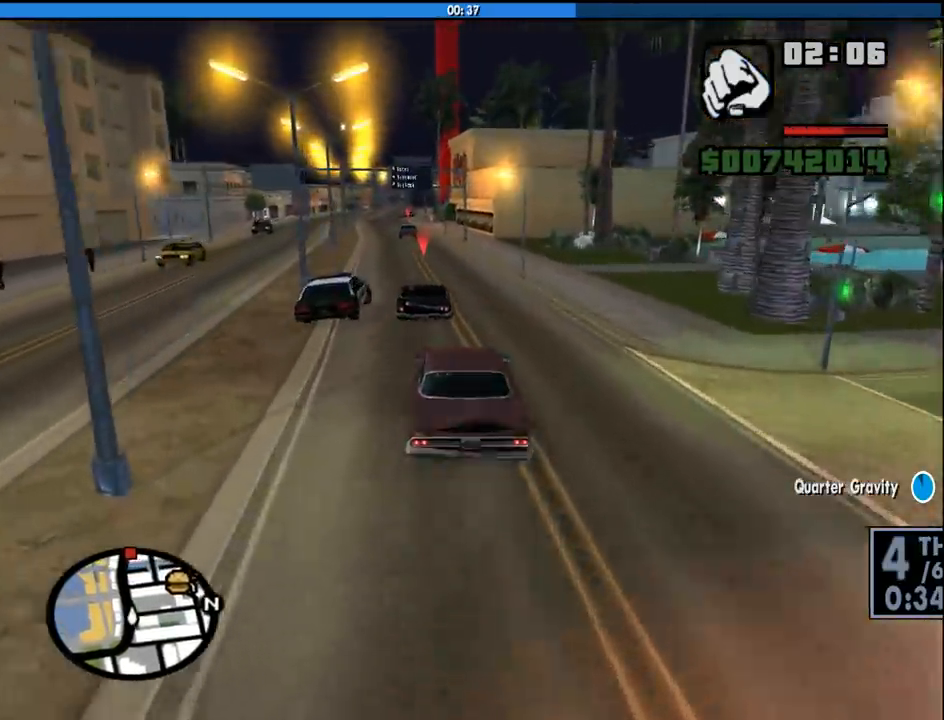
{"keys": ["w"], "mouse": [], "events": [[267, "d", "down"], [417, "d", "up"]]}
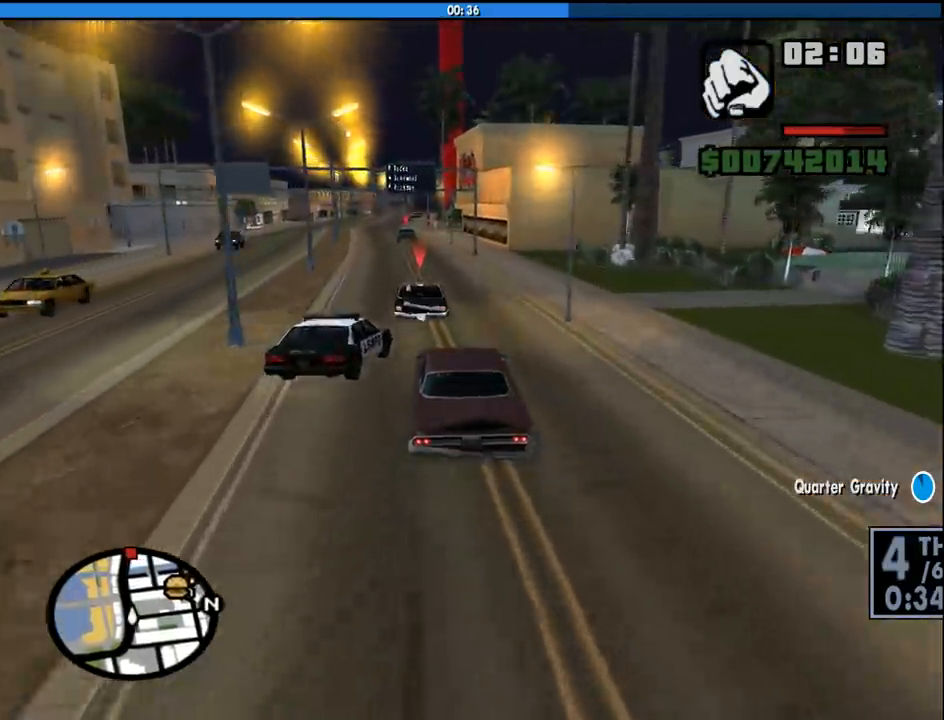
{"keys": ["a", "w"], "mouse": [], "events": [[383, "a", "down"]]}
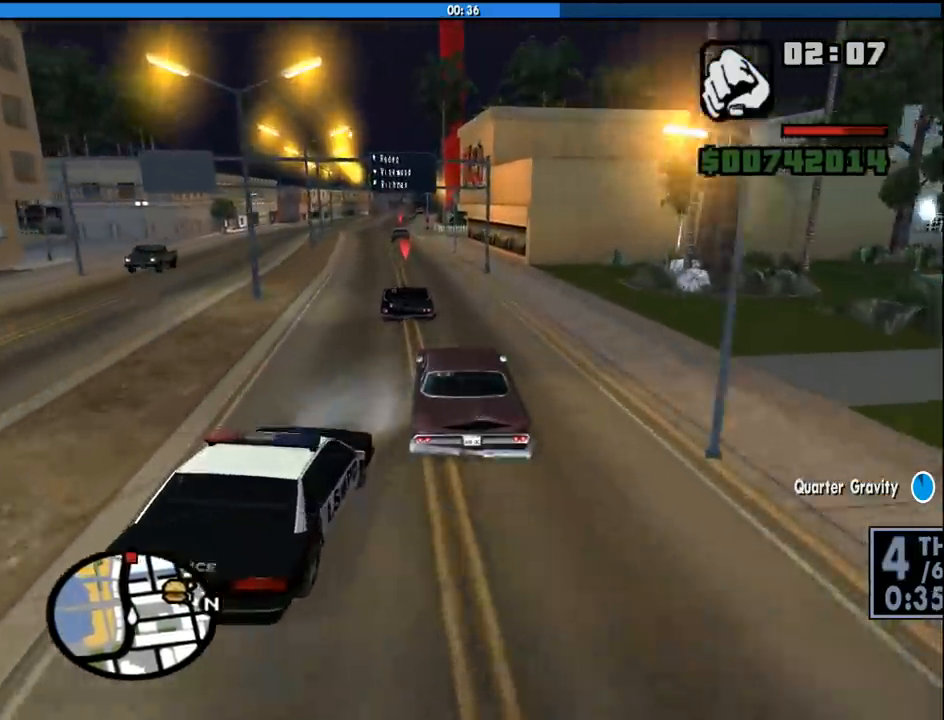
{"keys": ["a", "w"], "mouse": [], "events": [[17, "a", "up"], [167, "a", "down"], [350, "a", "up"], [400, "a", "down"]]}
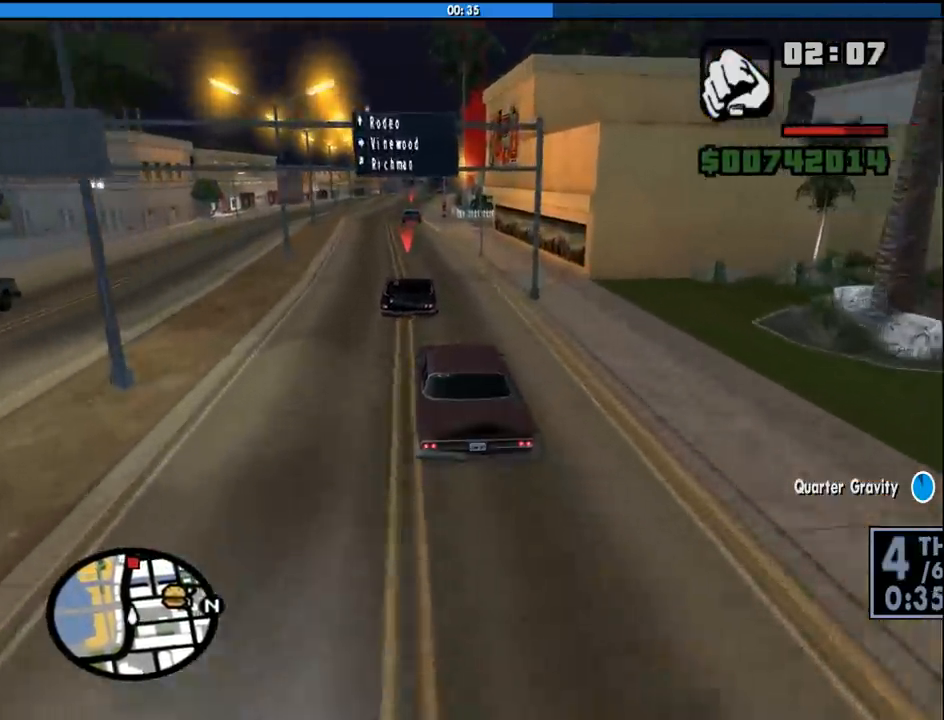
{"keys": ["w"], "mouse": [], "events": [[83, "a", "up"], [317, "a", "down"], [500, "a", "up"]]}
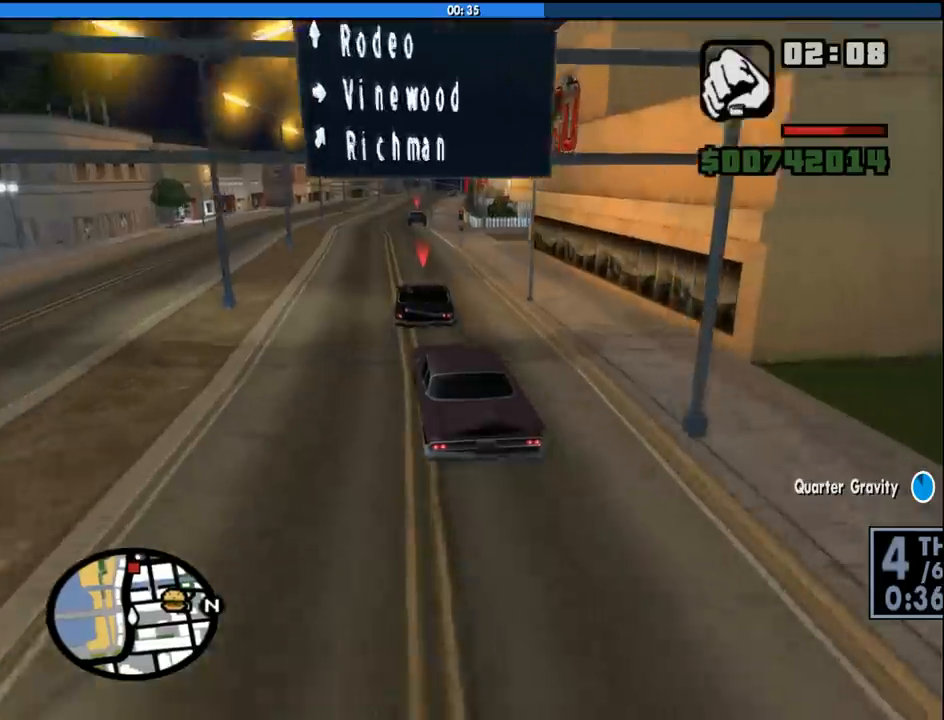
{"keys": ["w"], "mouse": [], "events": [[50, "d", "down"], [433, "d", "up"]]}
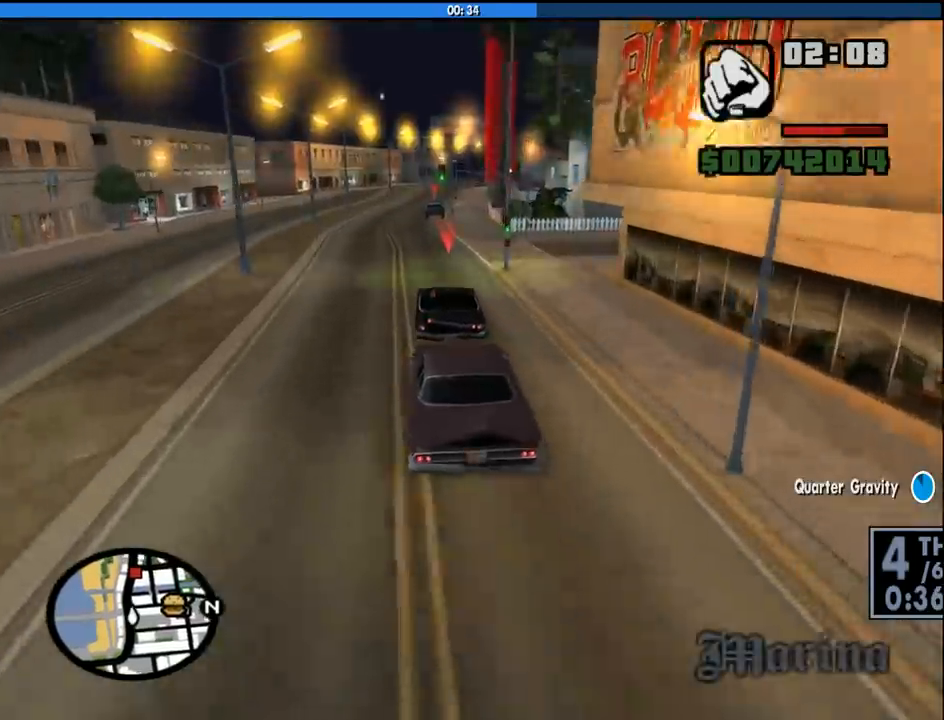
{"keys": ["a", "w"], "mouse": [], "events": [[483, "a", "down"]]}
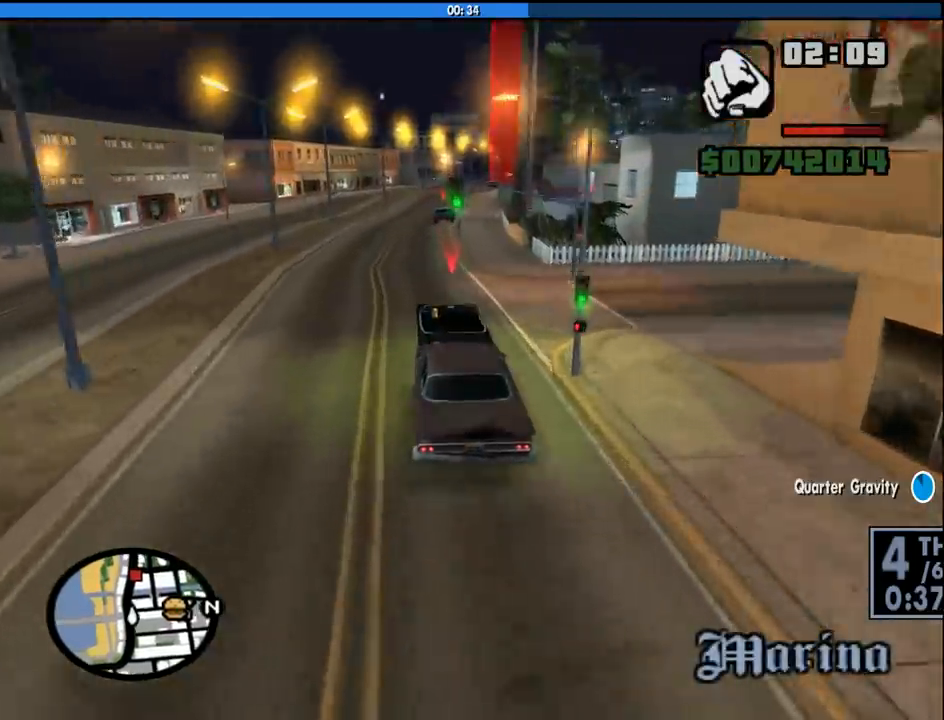
{"keys": ["w"], "mouse": [], "events": [[133, "a", "up"]]}
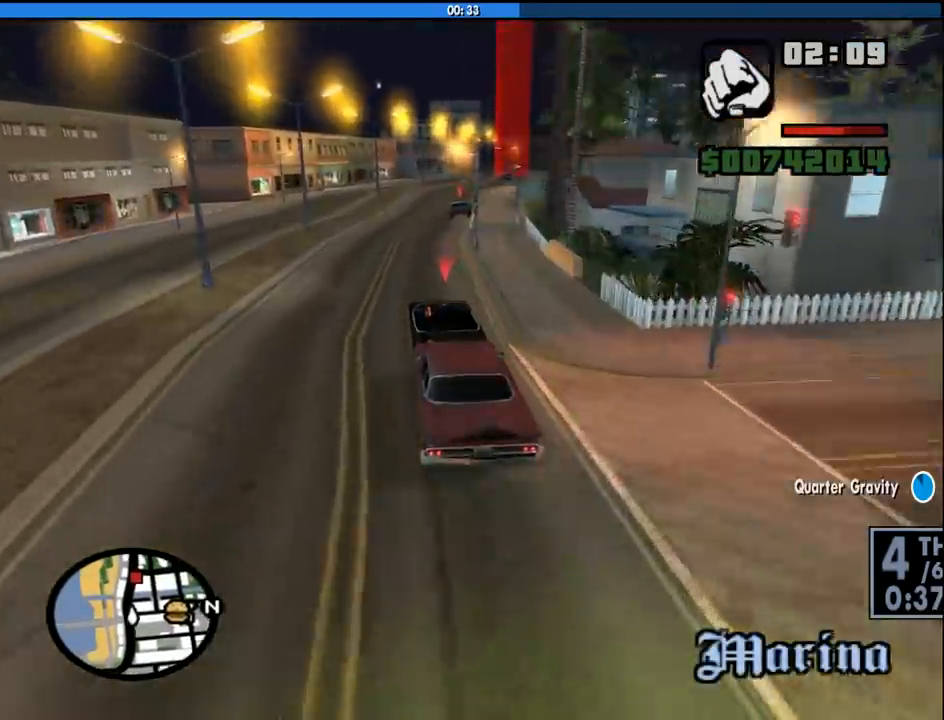
{"keys": ["w"], "mouse": [], "events": []}
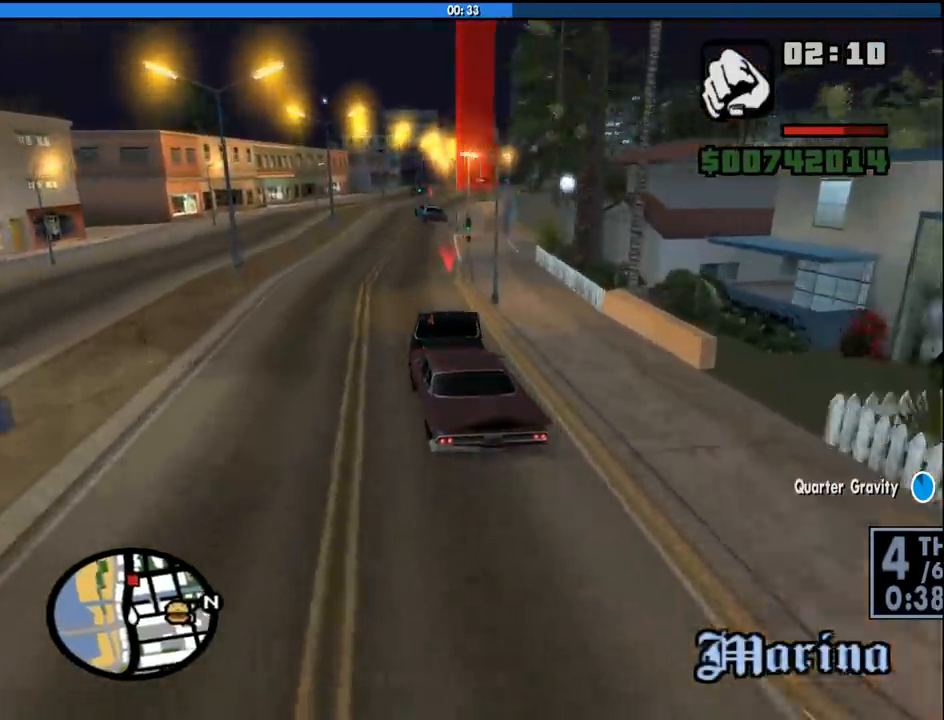
{"keys": ["w"], "mouse": [], "events": [[250, "a", "down"], [350, "a", "up"]]}
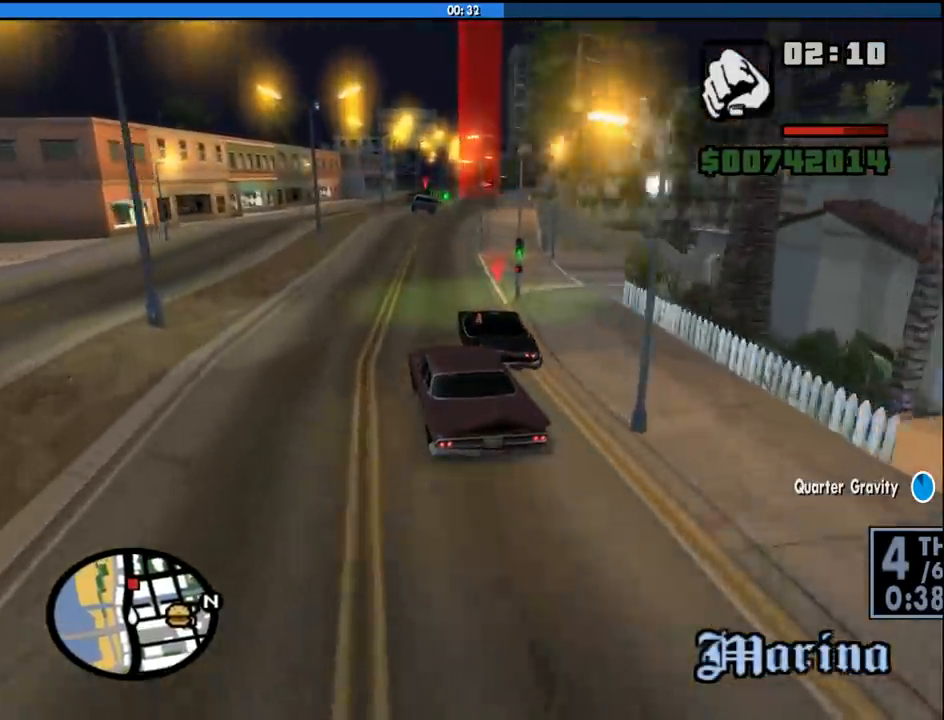
{"keys": ["d", "w"], "mouse": [], "events": [[500, "d", "down"]]}
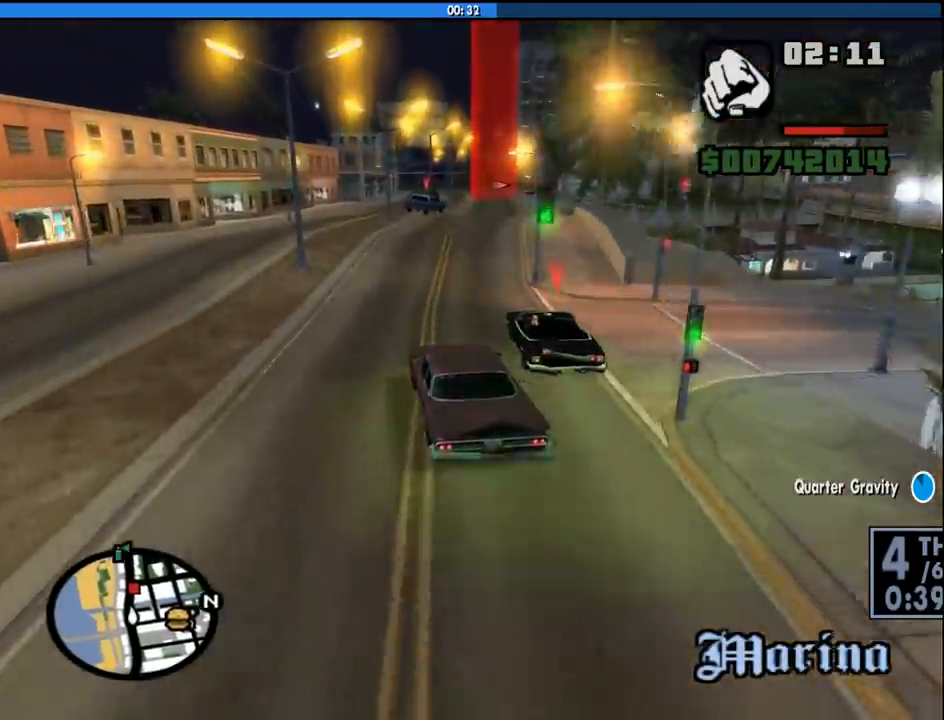
{"keys": ["w"], "mouse": [], "events": [[233, "d", "up"], [333, "d", "down"], [467, "d", "up"]]}
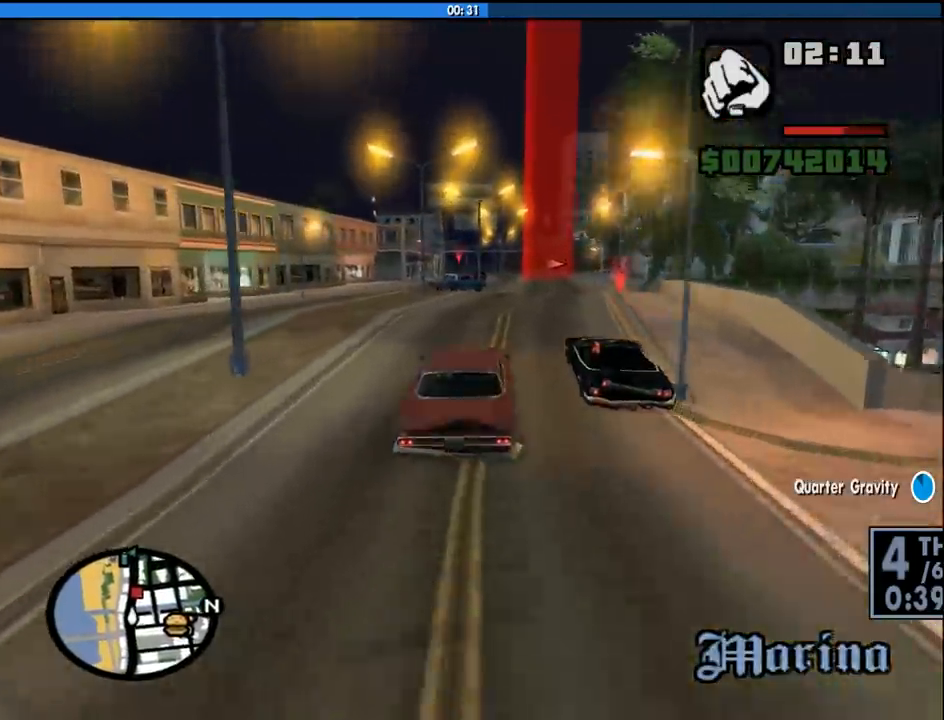
{"keys": ["w"], "mouse": [], "events": [[67, "d", "down"], [200, "d", "up"]]}
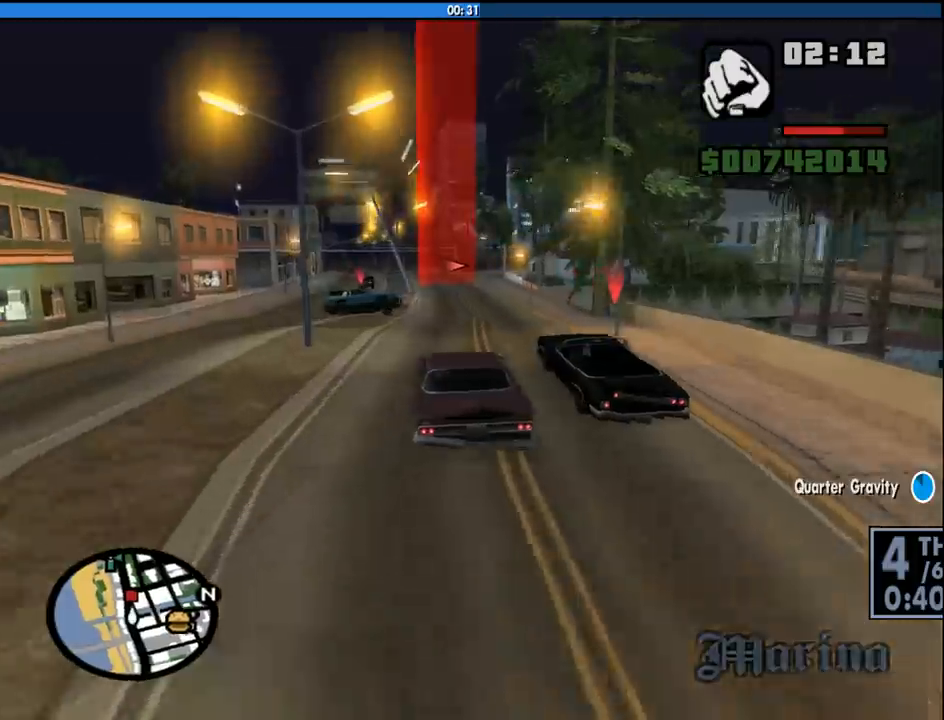
{"keys": ["w"], "mouse": [], "events": [[133, "d", "down"], [267, "d", "up"], [417, "d", "down"], [450, "d", "up"]]}
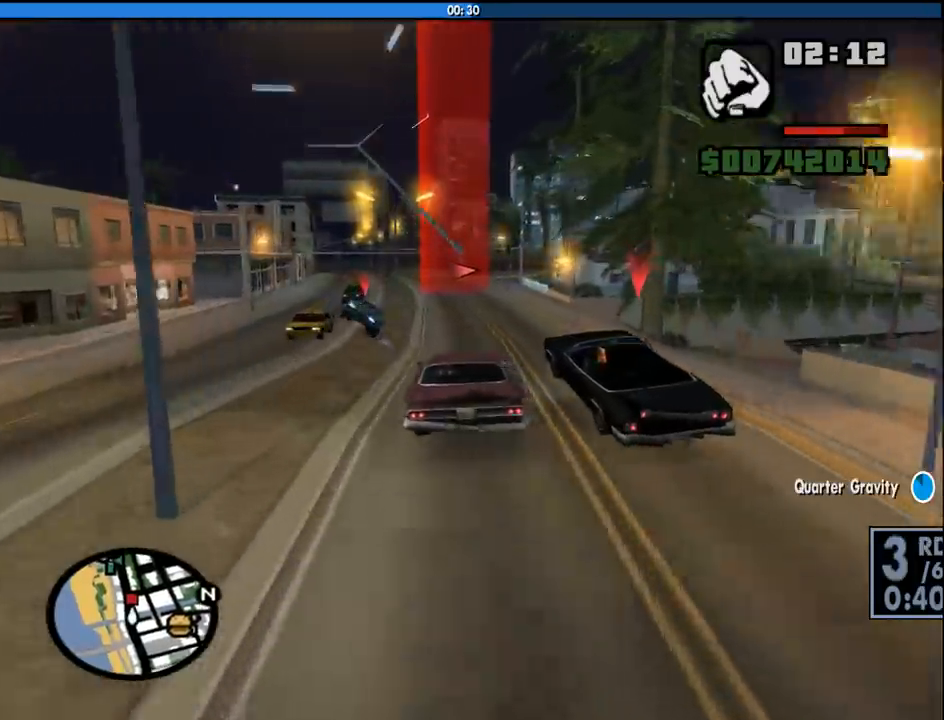
{"keys": ["w"], "mouse": [], "events": [[100, "d", "down"], [233, "d", "up"], [383, "d", "down"], [467, "d", "up"]]}
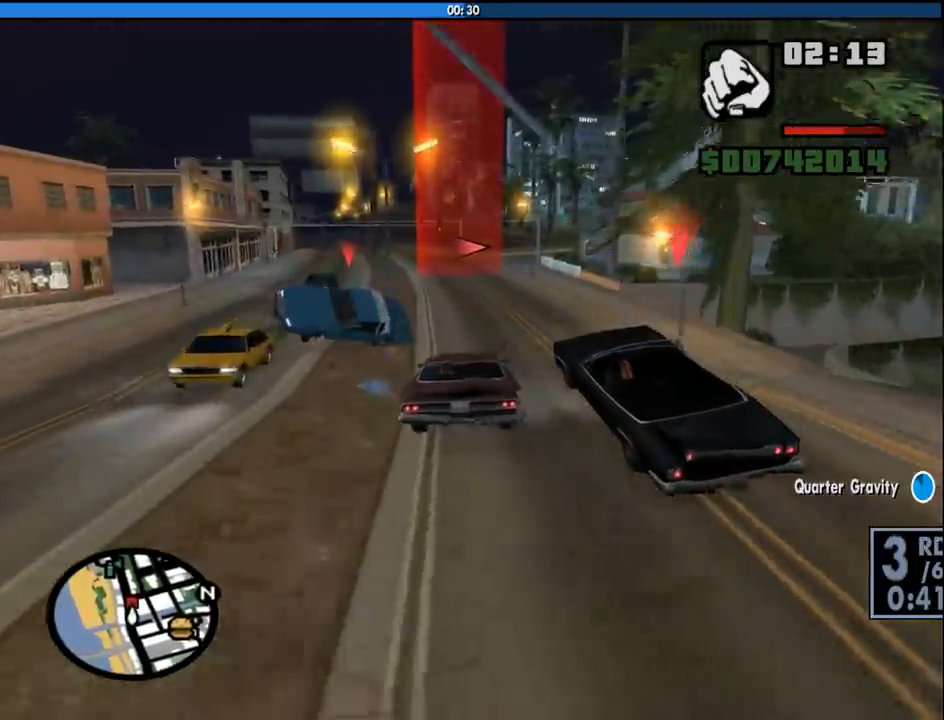
{"keys": ["w"], "mouse": [], "events": [[117, "a", "down"], [167, "a", "up"]]}
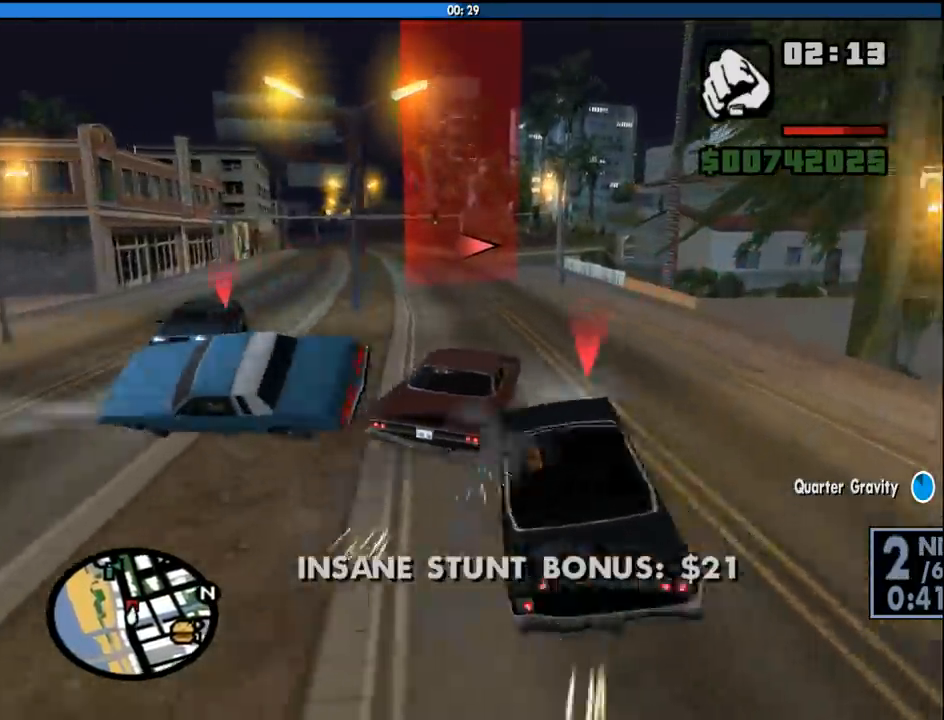
{"keys": [], "mouse": [], "events": [[133, "a", "down"], [217, "w", "up"], [500, "a", "up"]]}
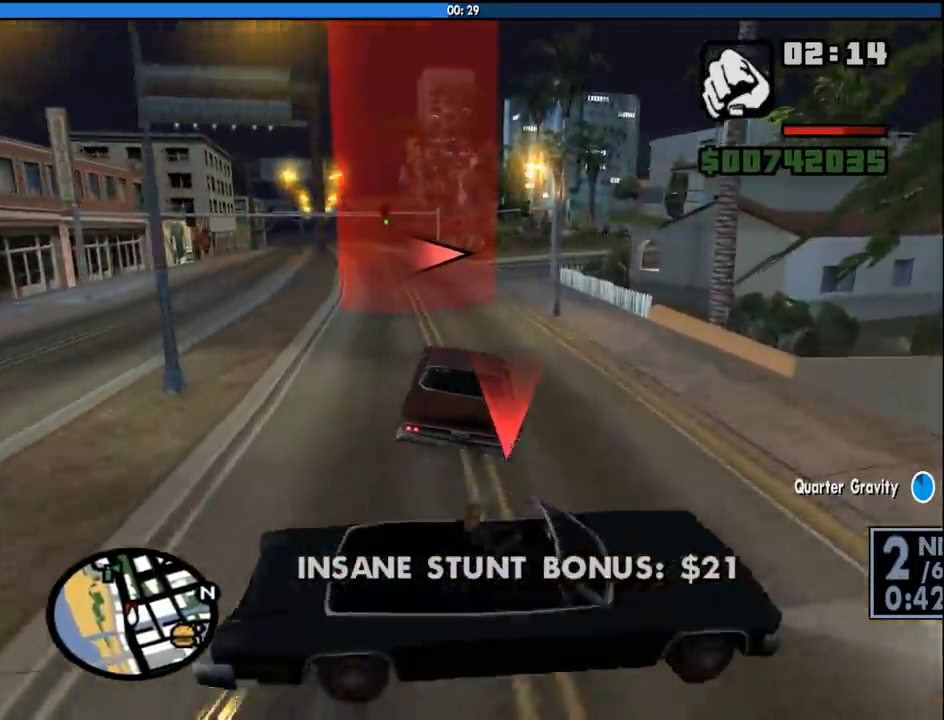
{"keys": ["d", "s"], "mouse": [], "events": [[200, "d", "down"], [233, "d", "up"], [333, "s", "down"], [433, "d", "down"]]}
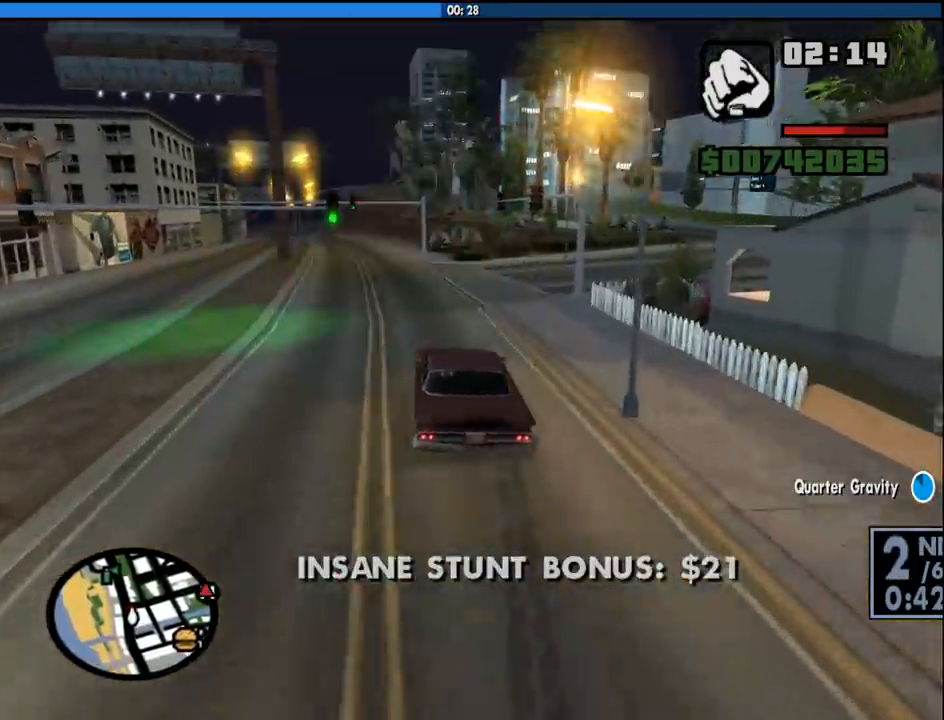
{"keys": ["d", "s", "space"], "mouse": [], "events": [[483, "space", "down"]]}
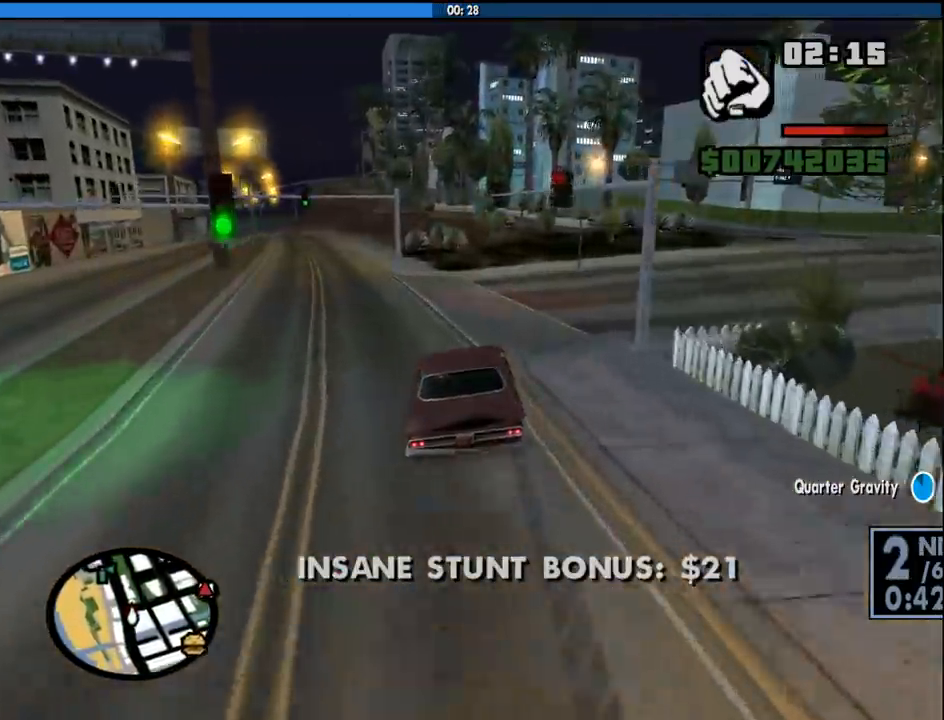
{"keys": ["d", "space"], "mouse": [], "events": [[83, "s", "up"], [267, "space", "up"], [450, "space", "down"]]}
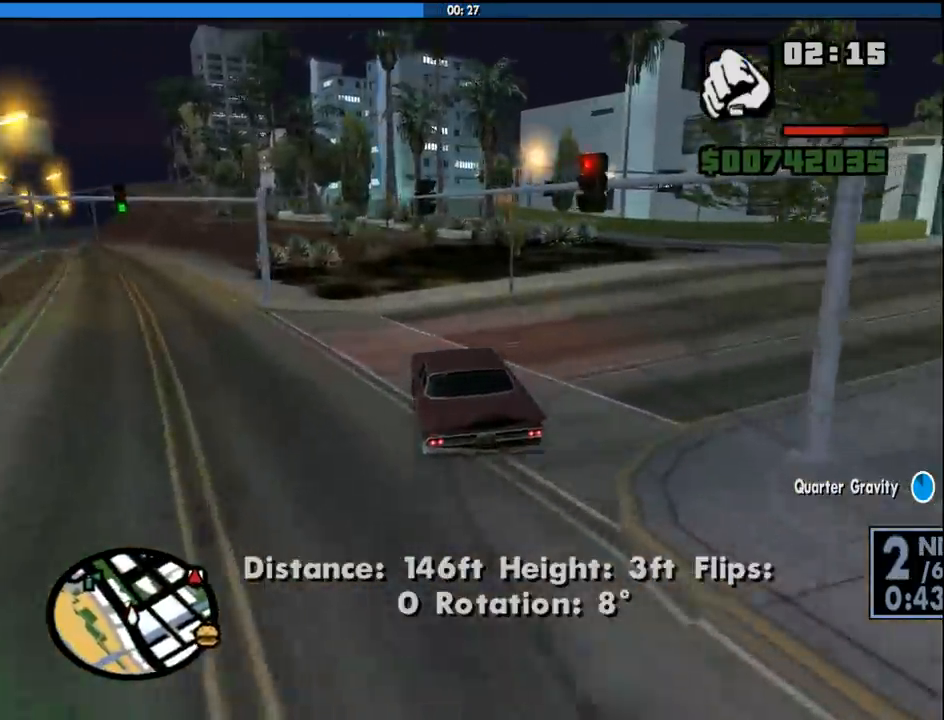
{"keys": [], "mouse": [], "events": [[50, "space", "up"], [483, "d", "up"]]}
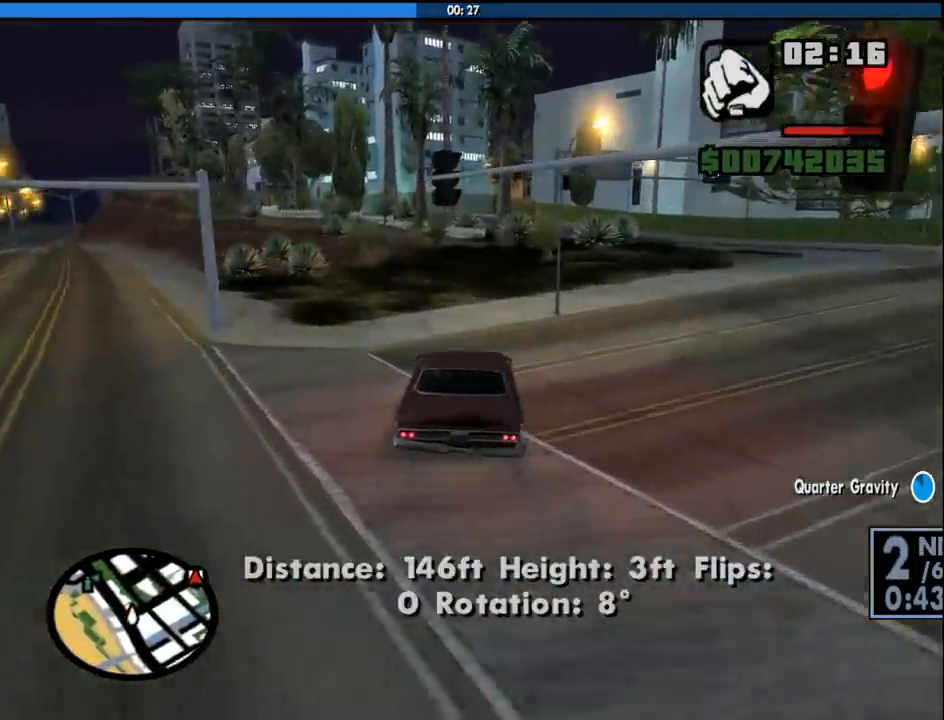
{"keys": ["d", "space"], "mouse": [], "events": [[67, "s", "down"], [200, "d", "down"], [200, "space", "down"], [350, "s", "up"], [350, "space", "up"], [400, "d", "up"], [450, "d", "down"], [483, "space", "down"]]}
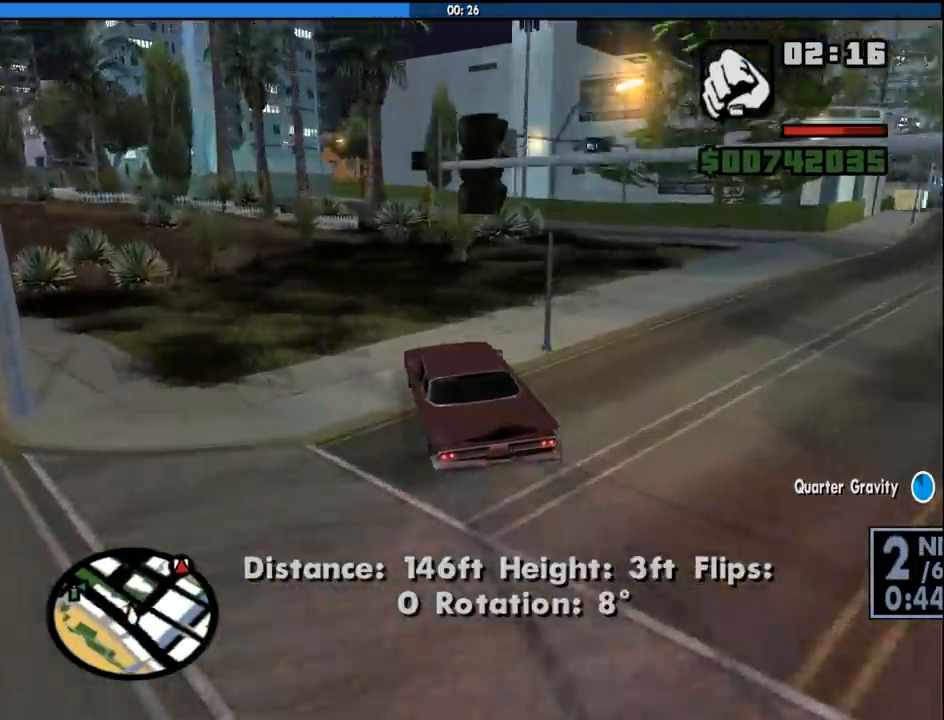
{"keys": ["d", "w"], "mouse": [], "events": [[133, "space", "up"], [217, "space", "down"], [367, "space", "up"], [500, "w", "down"]]}
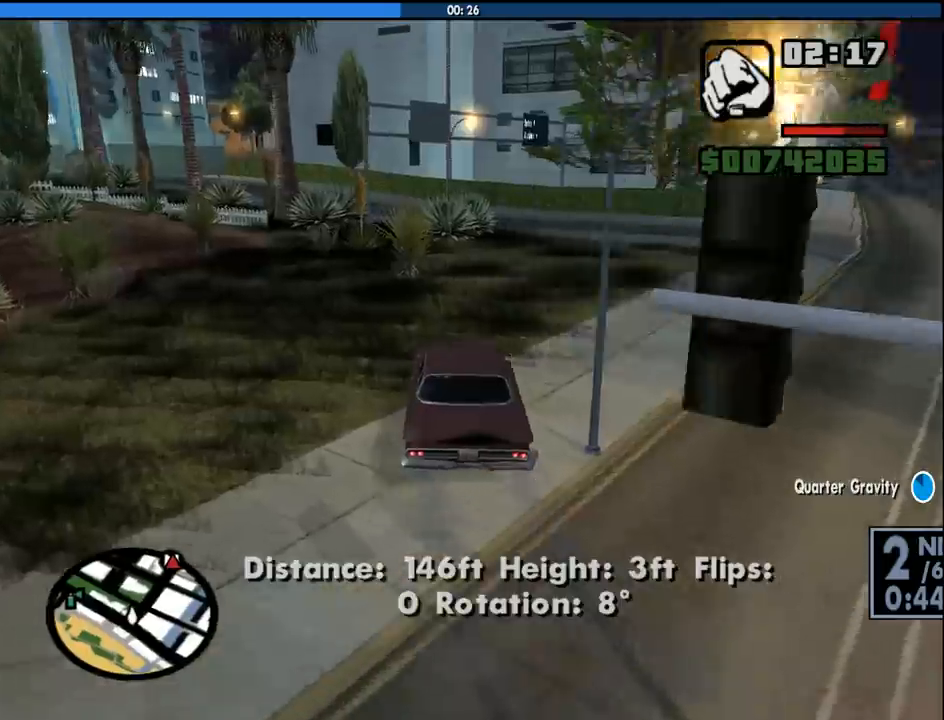
{"keys": ["d", "w"], "mouse": [], "events": []}
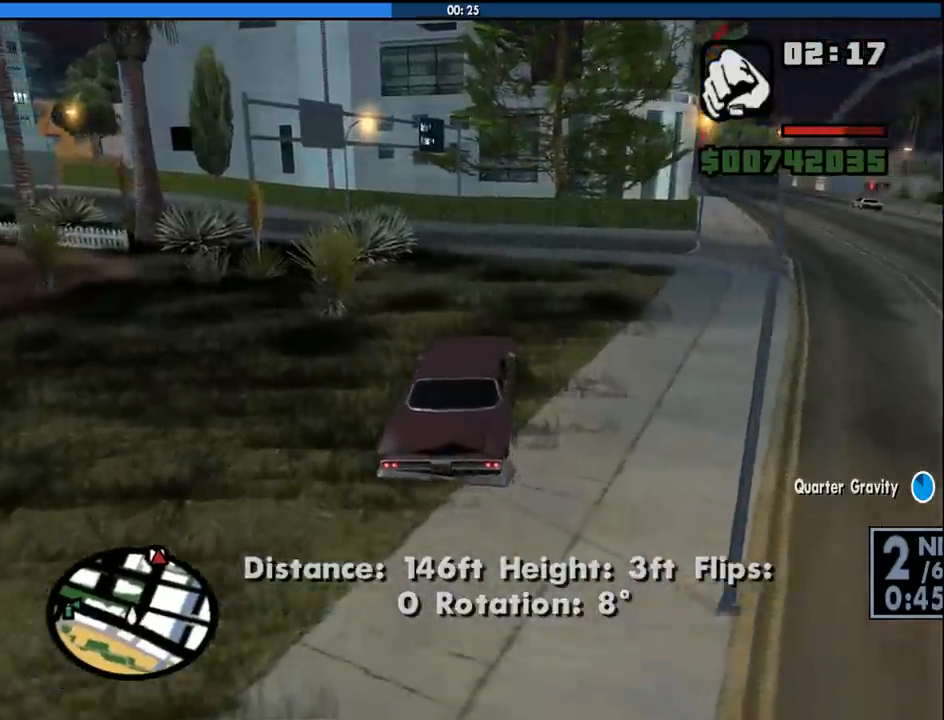
{"keys": ["a", "w"], "mouse": [], "events": [[450, "a", "down"], [450, "d", "up"]]}
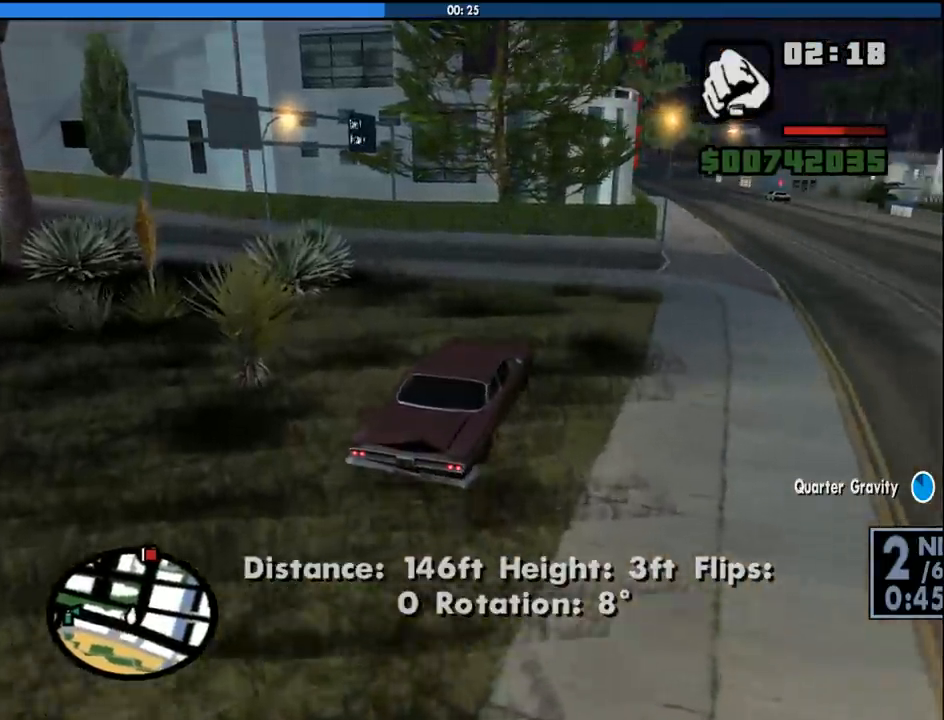
{"keys": ["d", "w"], "mouse": [], "events": [[267, "a", "up"], [417, "d", "down"]]}
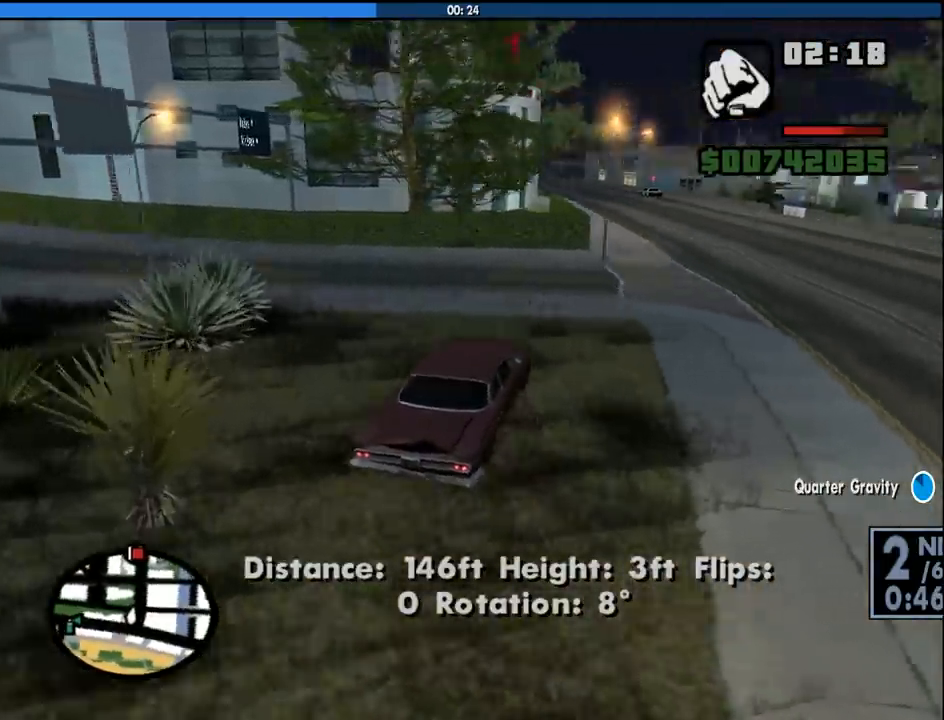
{"keys": ["d", "w"], "mouse": [], "events": []}
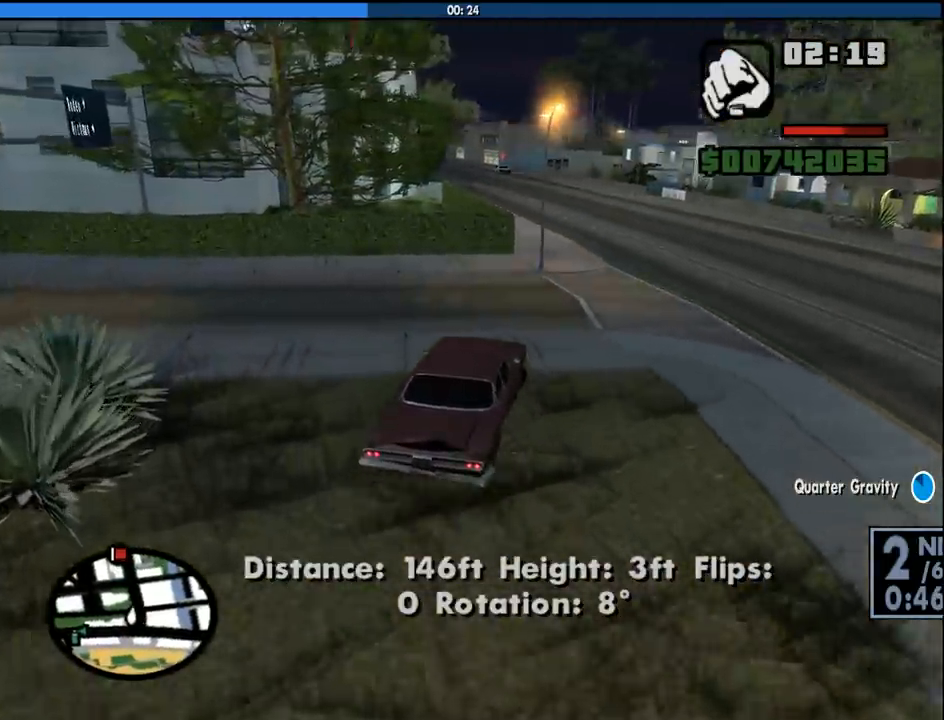
{"keys": ["d"], "mouse": [], "events": [[200, "w", "up"]]}
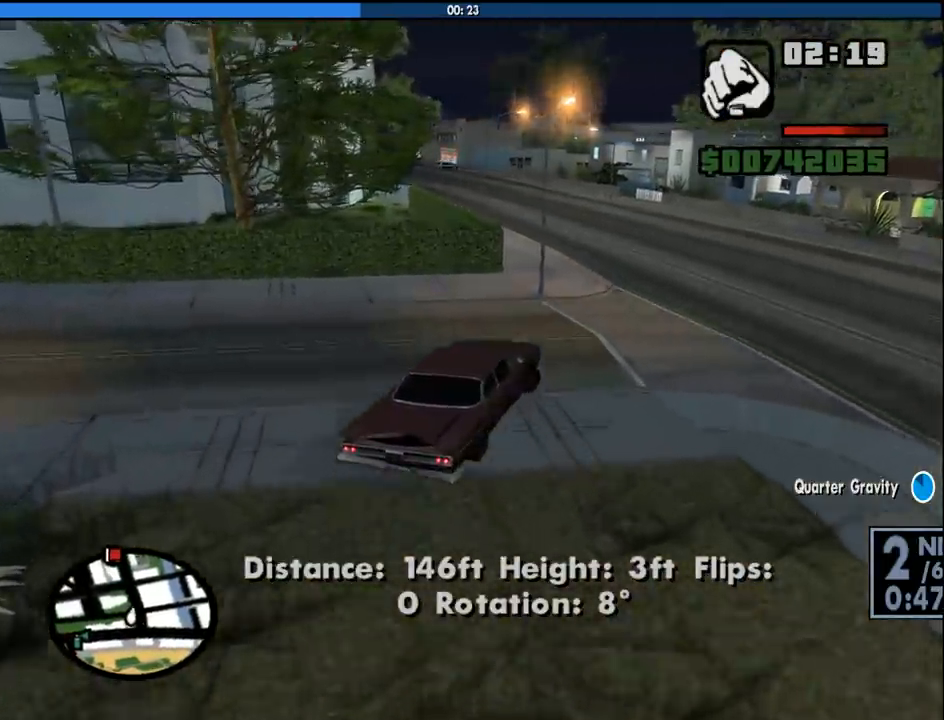
{"keys": ["d", "w"], "mouse": [], "events": [[33, "w", "down"]]}
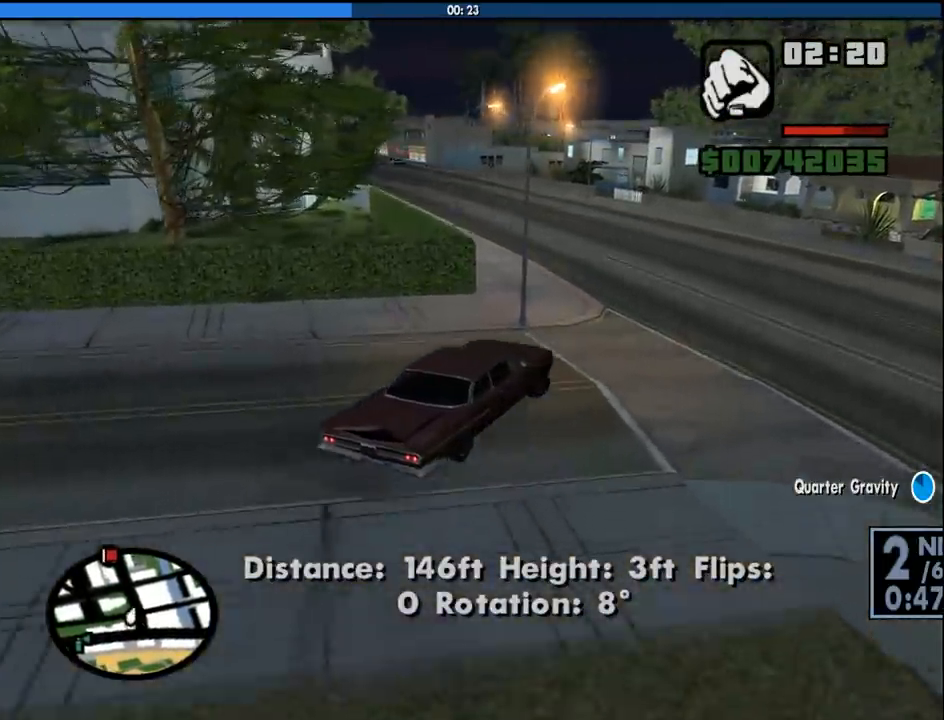
{"keys": ["a", "w"], "mouse": [], "events": [[283, "a", "down"], [283, "d", "up"]]}
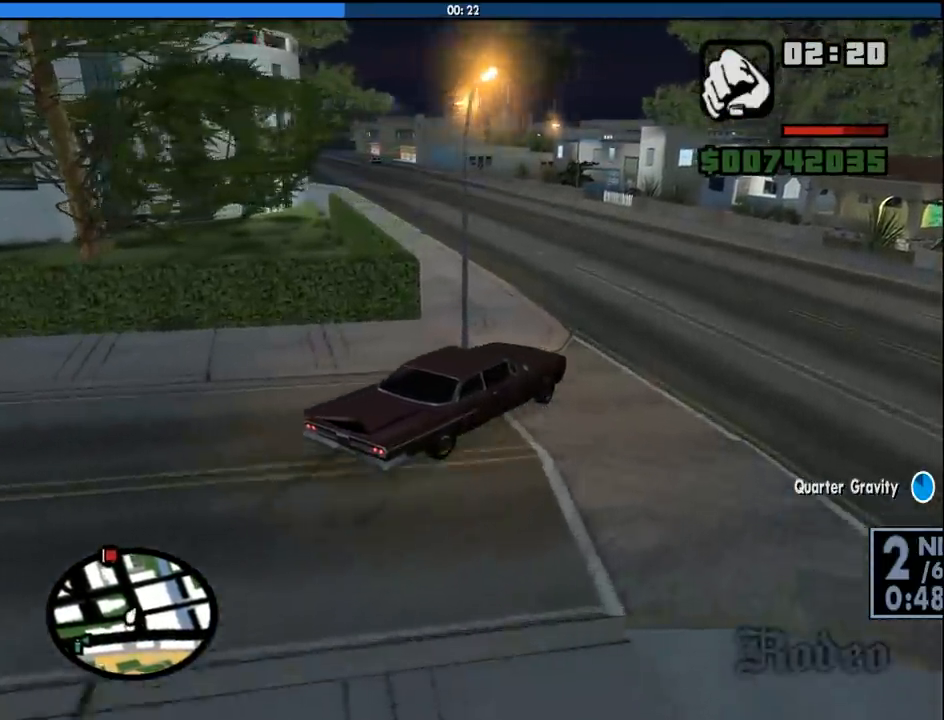
{"keys": ["a", "w"], "mouse": [], "events": []}